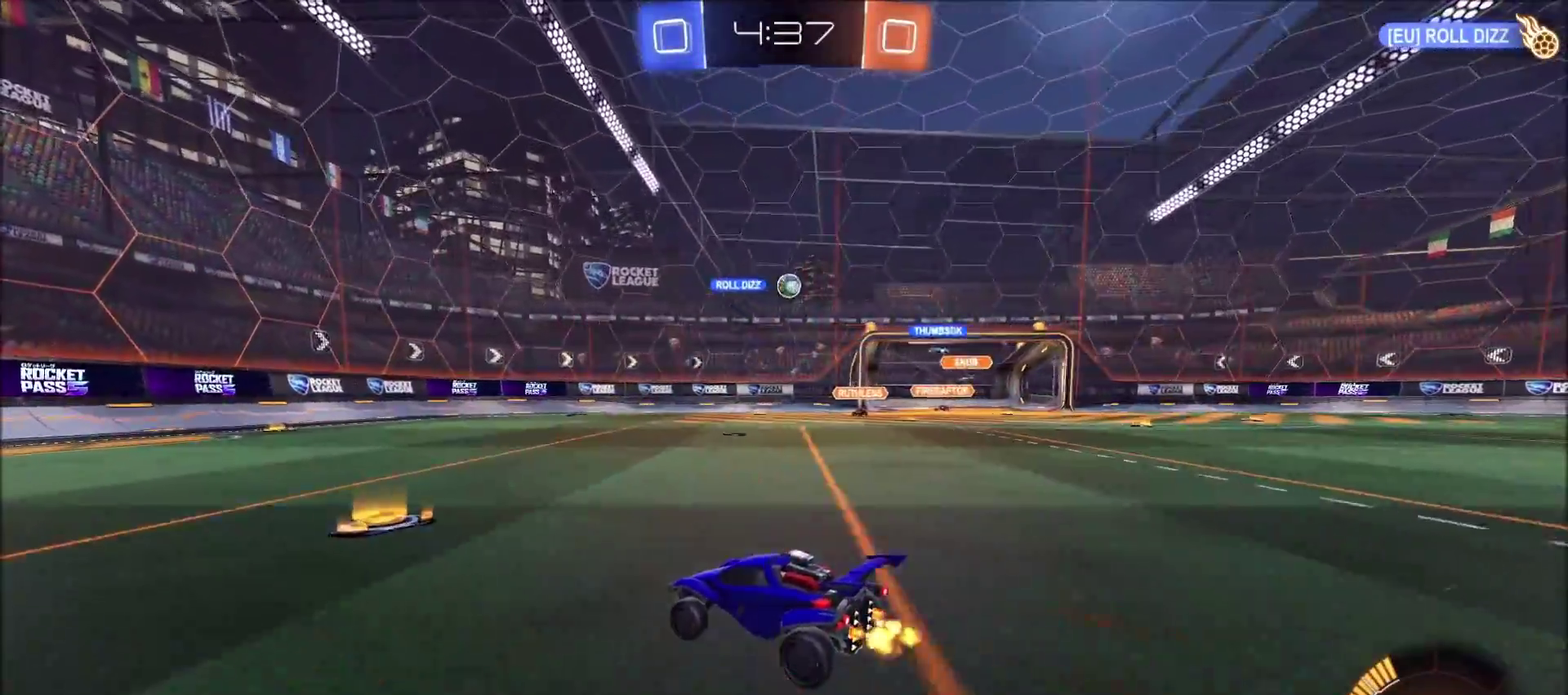
Gameplay with a controller (PlayStation layout); each line is a JSON object with the inputs held at the frame after it. "events" lists button and stick changes between this image and that frame as [ms after this image, input, new state], when the widget could be followed in between. Not read: R1.
{"buttons": ["R2"], "left_stick": "left", "right_stick": "center", "events": [[117, "left_stick", "left"], [200, "L1", "down"], [283, "L1", "up"]]}
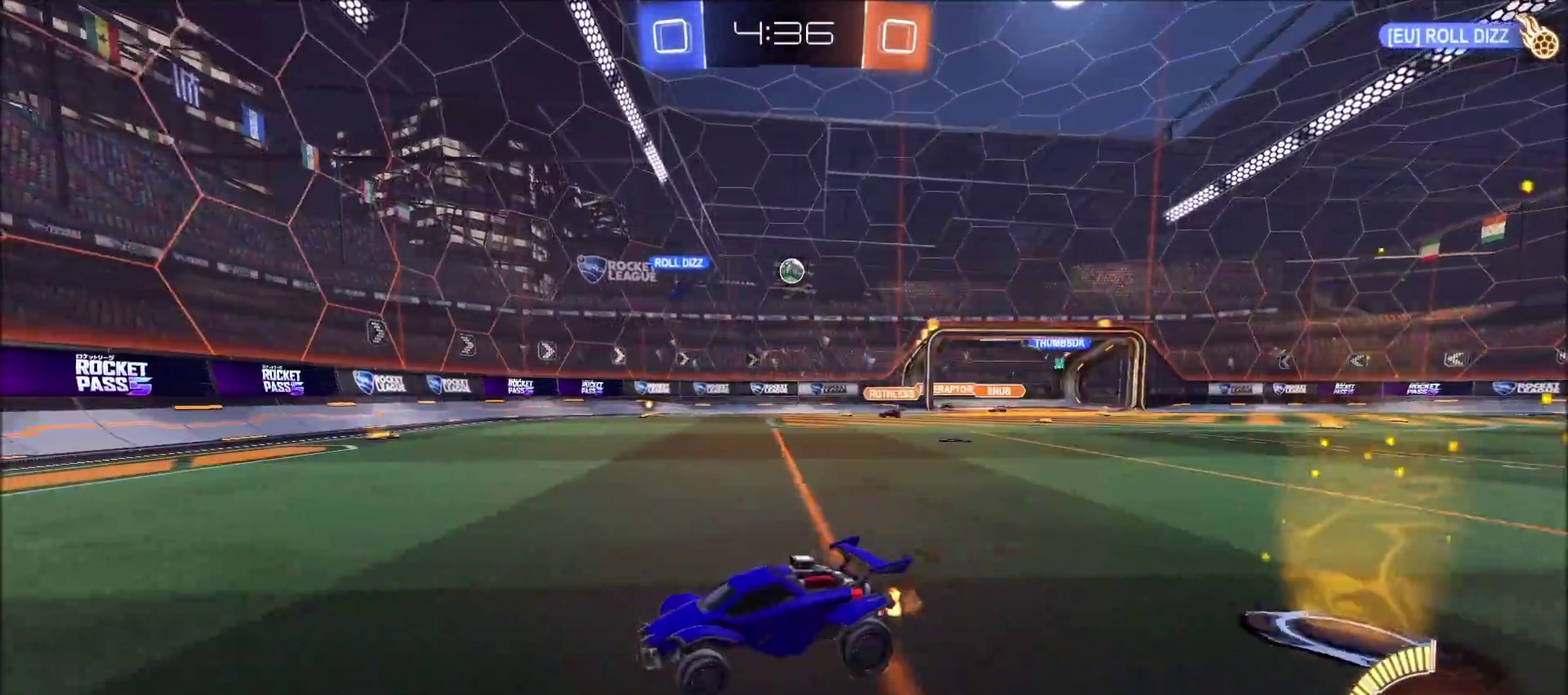
{"buttons": ["L1", "R2"], "left_stick": "right", "right_stick": "center", "events": [[367, "left_stick", "center"], [433, "left_stick", "right"], [483, "L1", "down"]]}
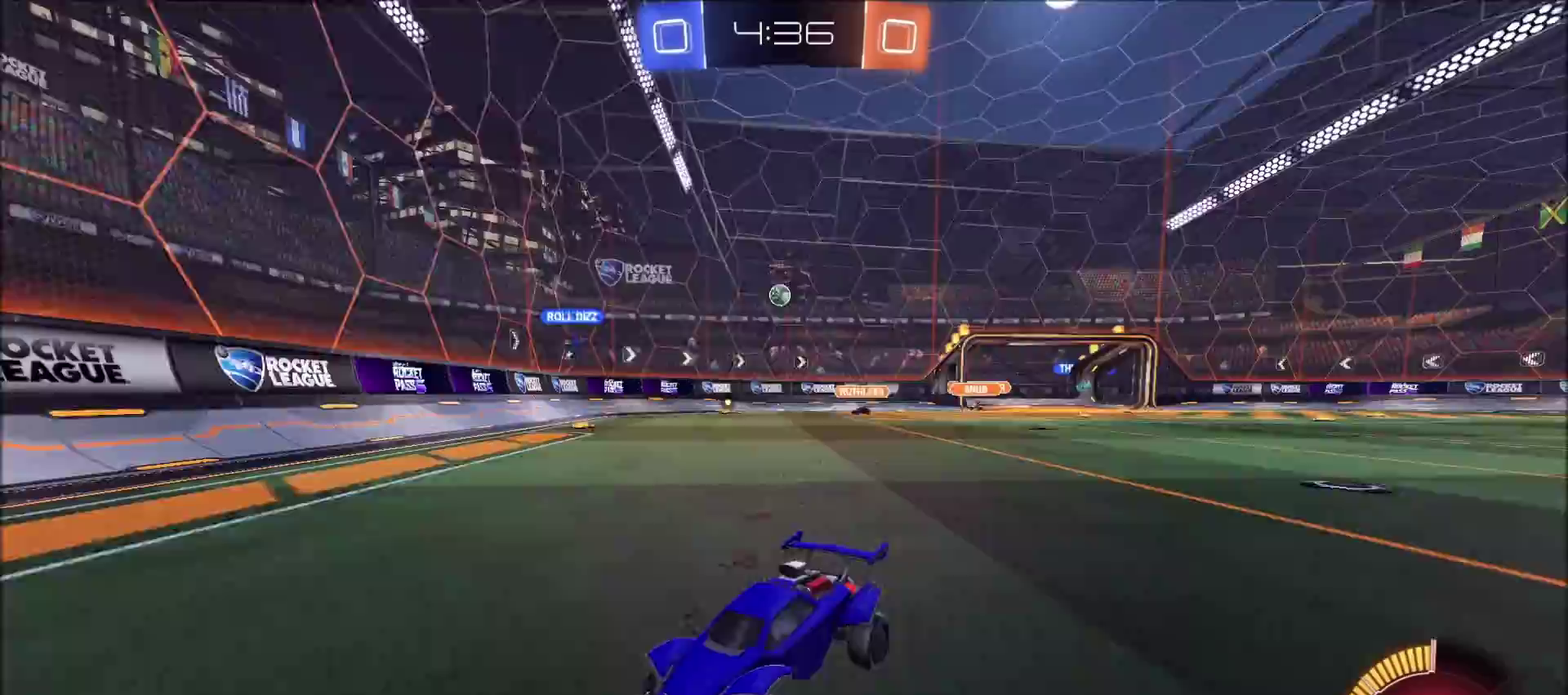
{"buttons": [], "left_stick": "right", "right_stick": "center", "events": [[117, "L1", "up"], [250, "R2", "up"], [400, "L1", "down"], [483, "L1", "up"]]}
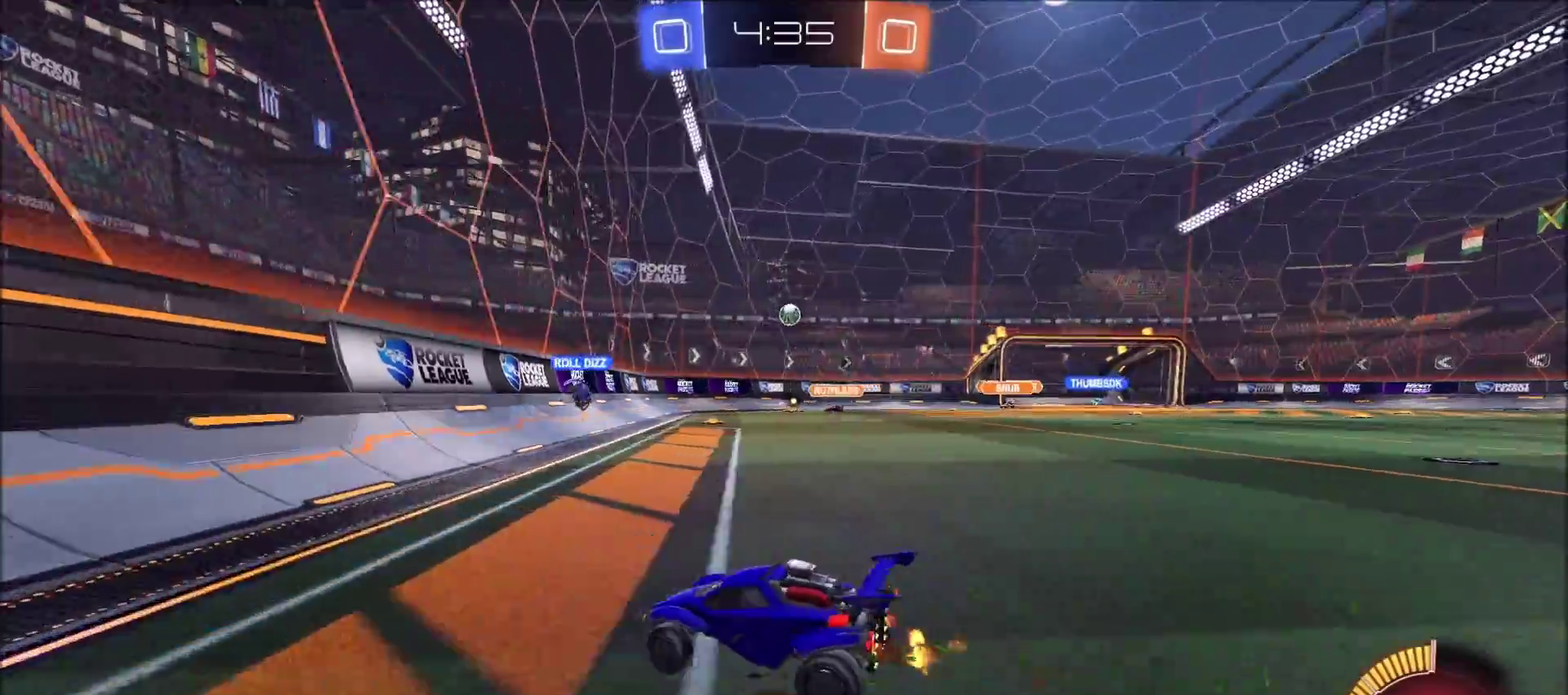
{"buttons": ["R2"], "left_stick": "right", "right_stick": "center", "events": [[200, "R2", "down"], [267, "R2", "up"], [300, "L2", "down"], [317, "left_stick", "up-right"], [367, "L2", "up"], [383, "left_stick", "right"], [400, "R2", "down"]]}
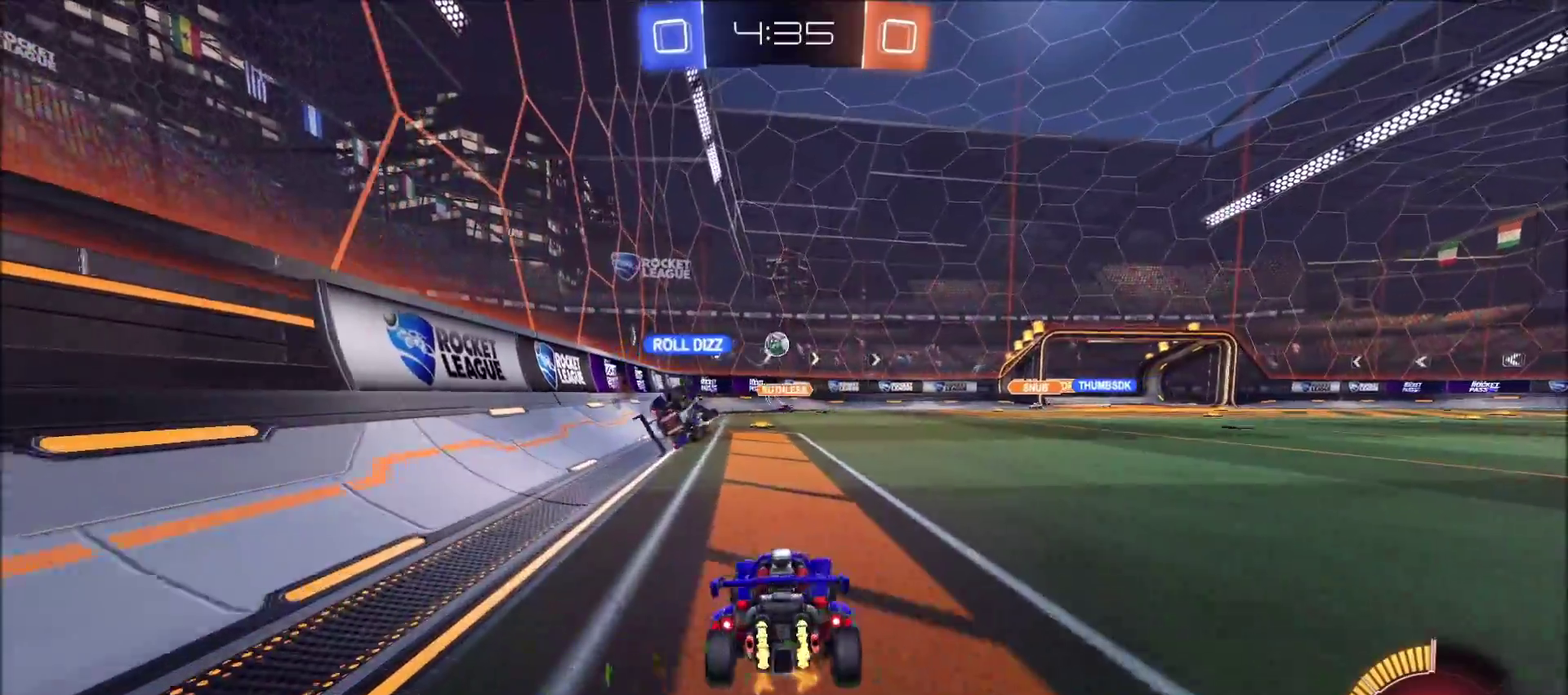
{"buttons": ["CIRCLE", "R2"], "left_stick": "center", "right_stick": "center", "events": [[117, "left_stick", "center"], [183, "left_stick", "left"], [333, "left_stick", "center"], [350, "CIRCLE", "down"]]}
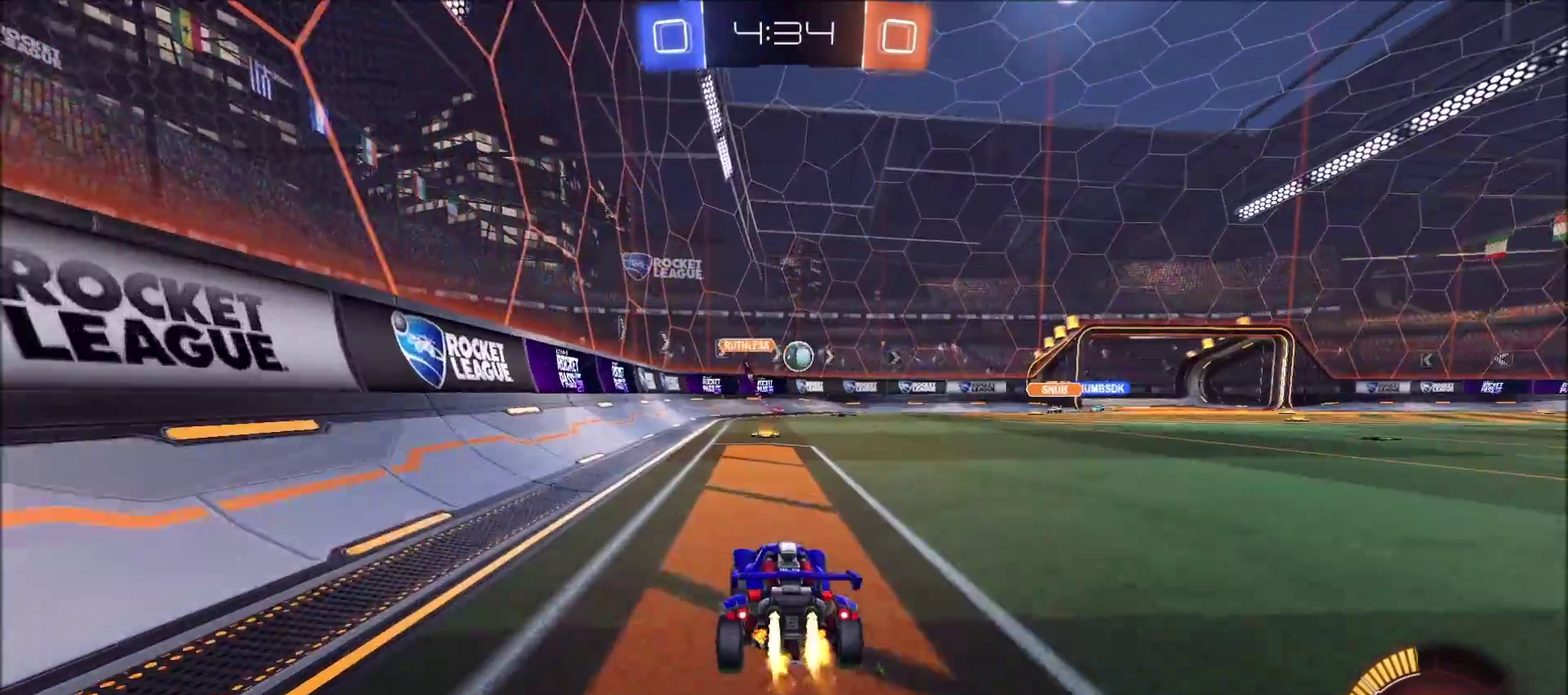
{"buttons": ["CIRCLE", "R2"], "left_stick": "right", "right_stick": "center", "events": [[100, "left_stick", "right"], [183, "CIRCLE", "up"], [183, "L1", "down"], [283, "L1", "up"], [317, "CIRCLE", "down"]]}
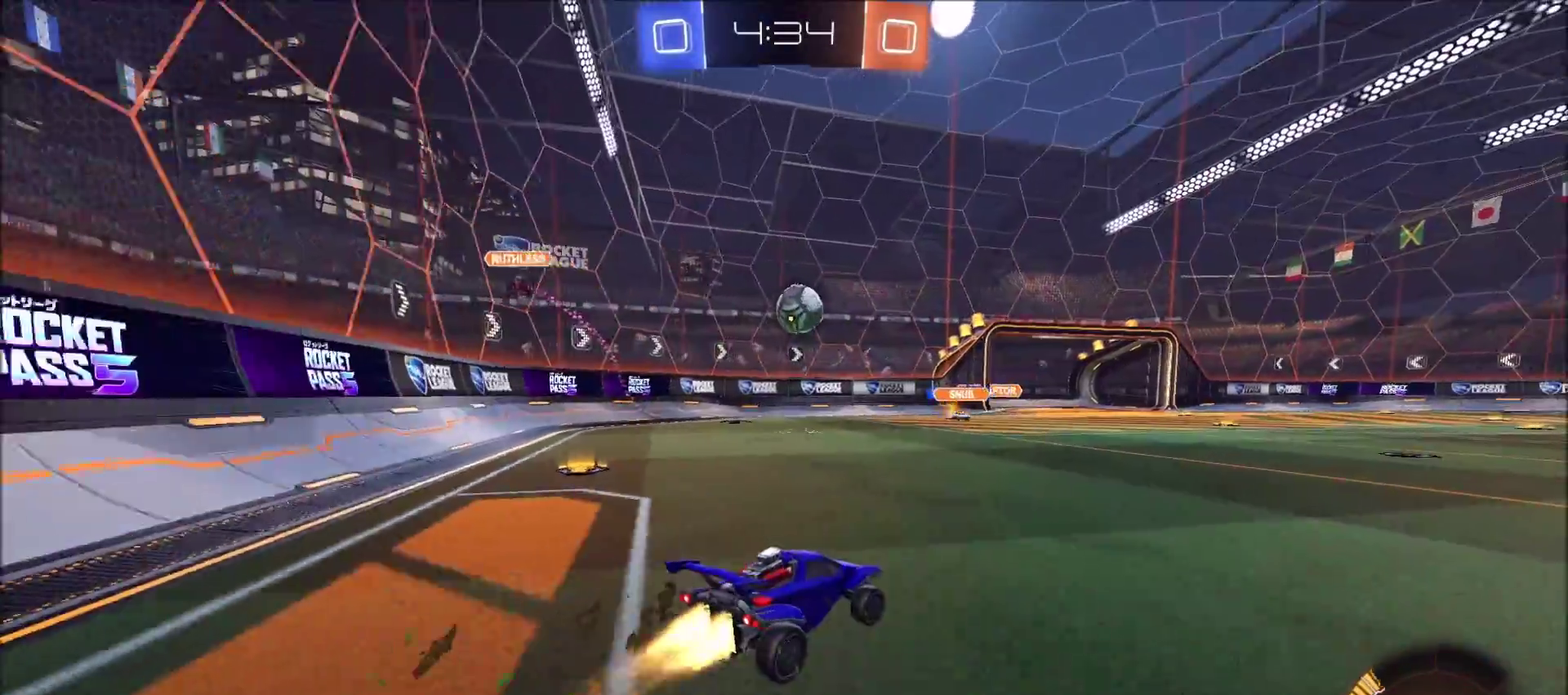
{"buttons": ["CIRCLE", "R2"], "left_stick": "center", "right_stick": "center", "events": [[100, "CROSS", "down"], [133, "left_stick", "down-left"], [217, "left_stick", "down"], [317, "left_stick", "center"], [383, "CROSS", "up"]]}
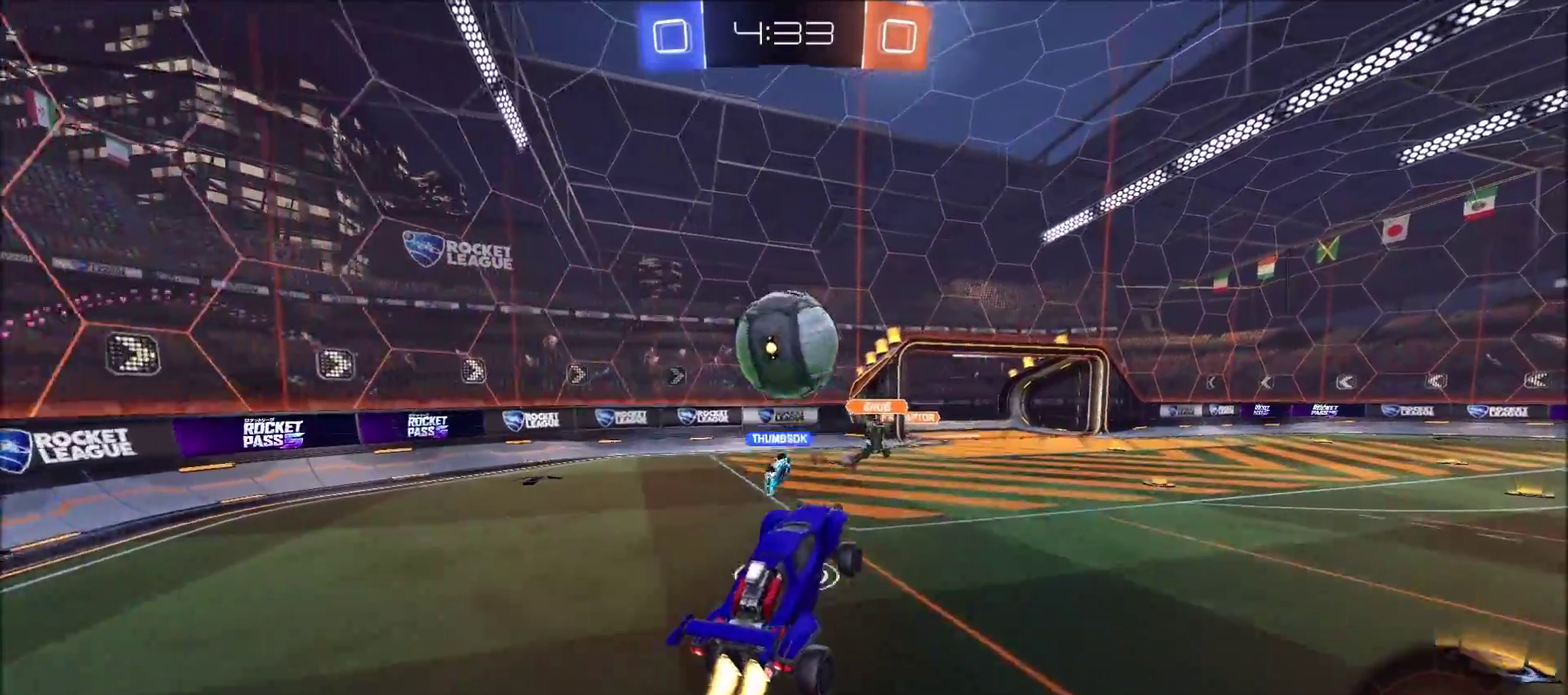
{"buttons": ["CIRCLE", "R2"], "left_stick": "down", "right_stick": "center", "events": [[83, "left_stick", "up-right"], [183, "CROSS", "down"], [317, "left_stick", "down"], [383, "CROSS", "up"]]}
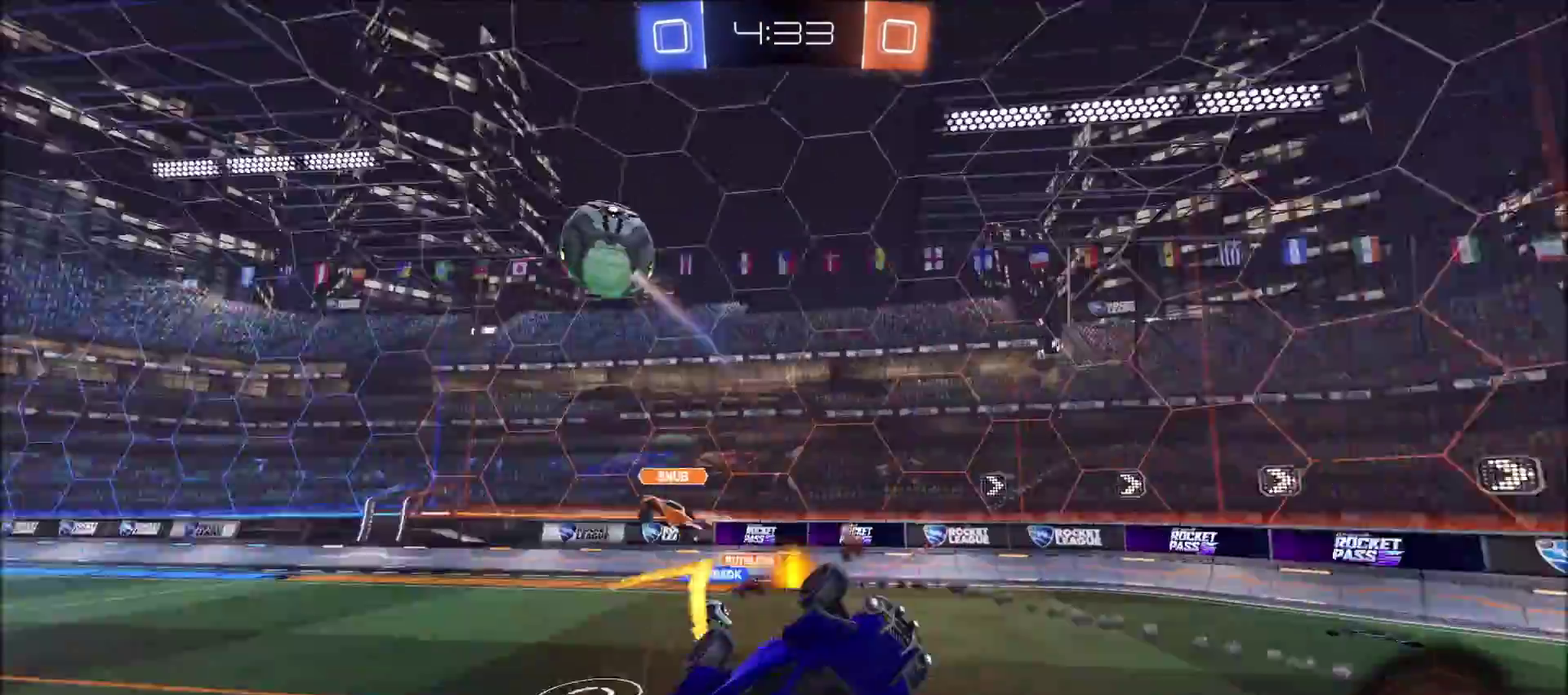
{"buttons": ["L1", "R2"], "left_stick": "up-right", "right_stick": "center", "events": [[17, "CIRCLE", "up"], [17, "R2", "up"], [283, "left_stick", "down-right"], [350, "left_stick", "right"], [367, "R2", "down"], [417, "L1", "down"], [433, "left_stick", "up-right"]]}
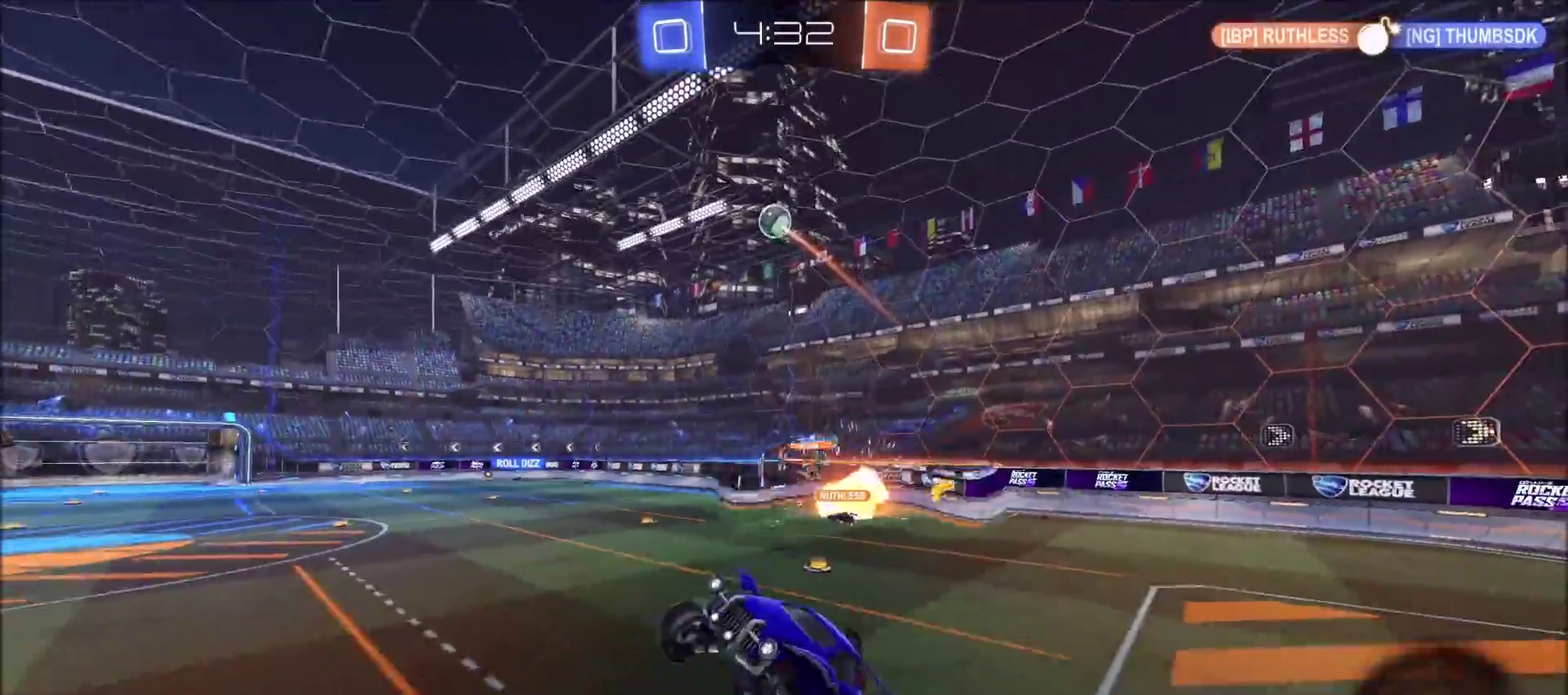
{"buttons": ["R2"], "left_stick": "center", "right_stick": "center", "events": [[33, "L1", "up"], [100, "left_stick", "center"], [283, "left_stick", "up-left"], [383, "left_stick", "center"]]}
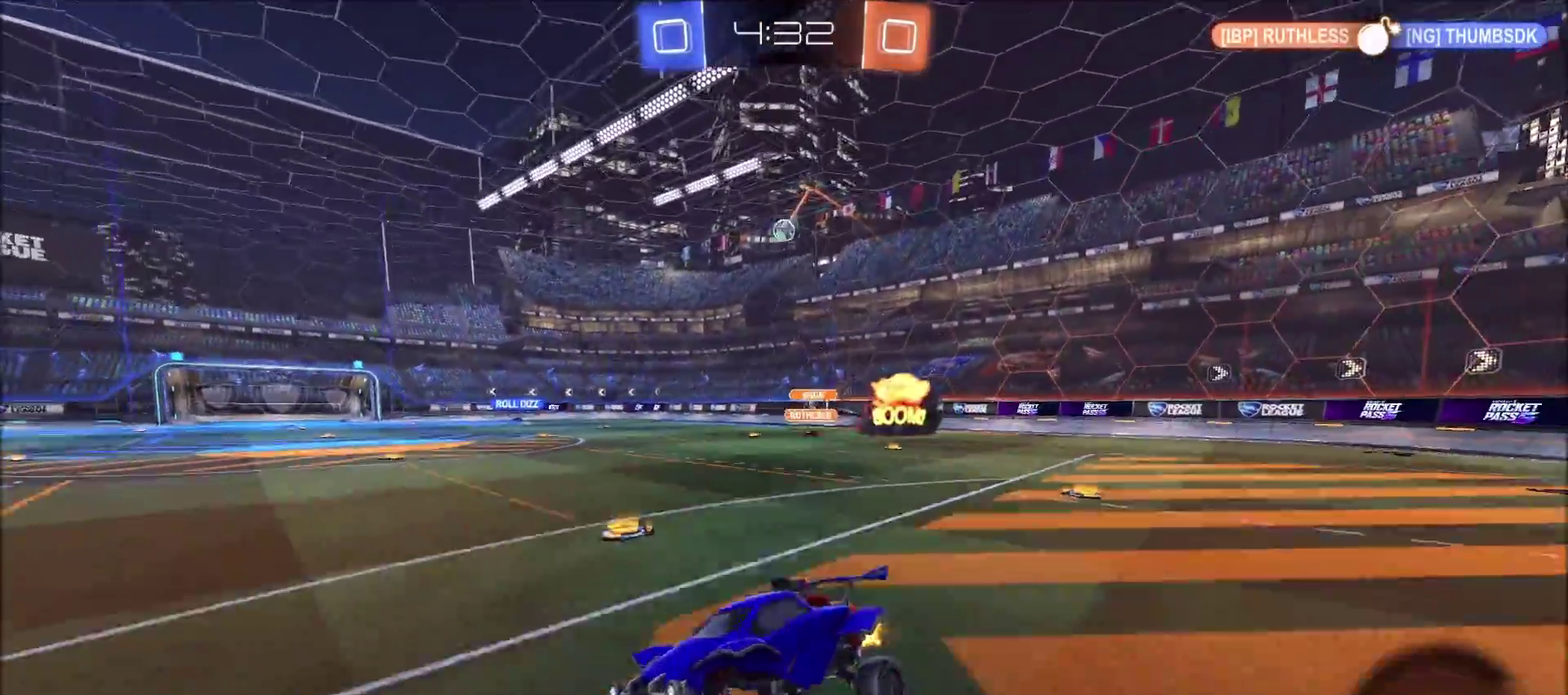
{"buttons": ["CIRCLE", "R2"], "left_stick": "right", "right_stick": "center", "events": [[133, "left_stick", "right"], [200, "L1", "down"], [267, "CIRCLE", "down"], [267, "L1", "up"]]}
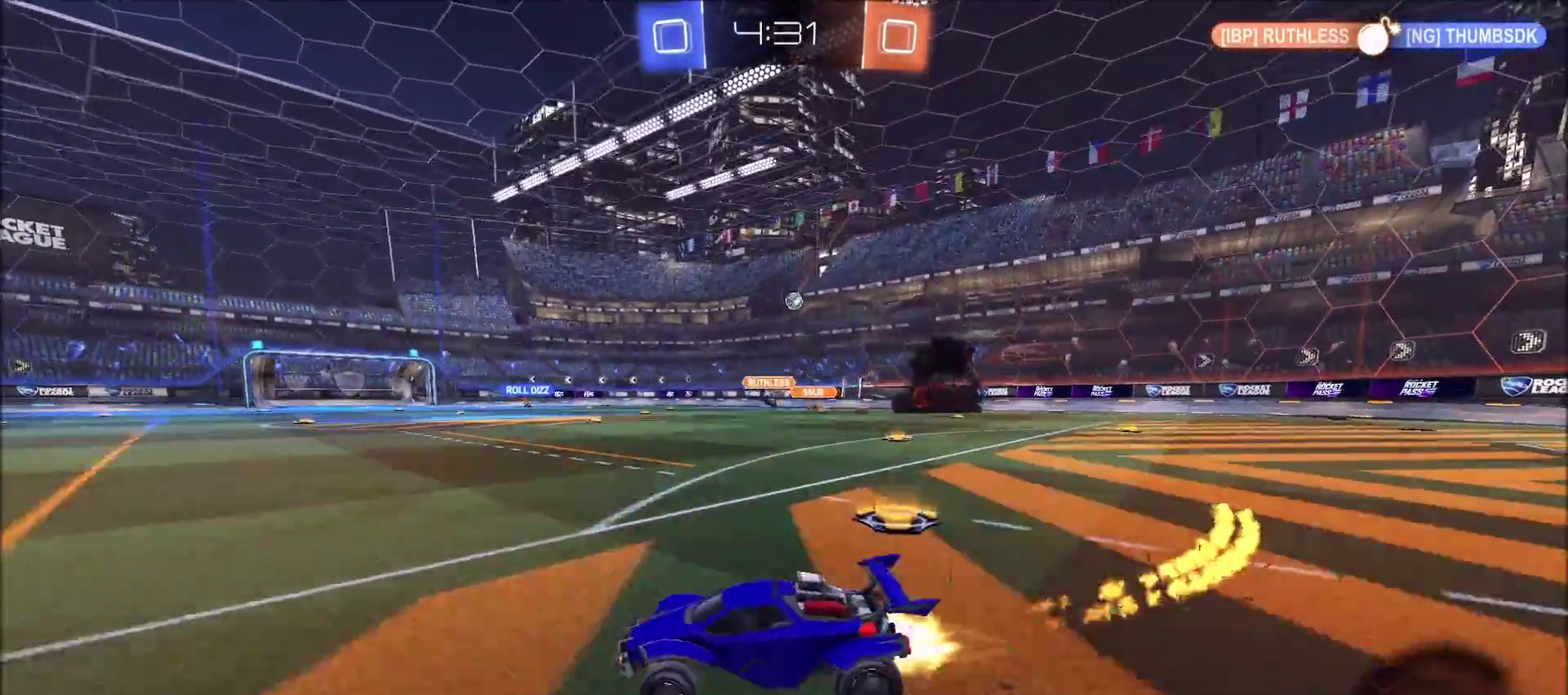
{"buttons": ["R2"], "left_stick": "center", "right_stick": "center", "events": [[167, "CIRCLE", "up"], [217, "CIRCLE", "down"], [383, "left_stick", "up-right"], [417, "CIRCLE", "up"], [433, "left_stick", "center"]]}
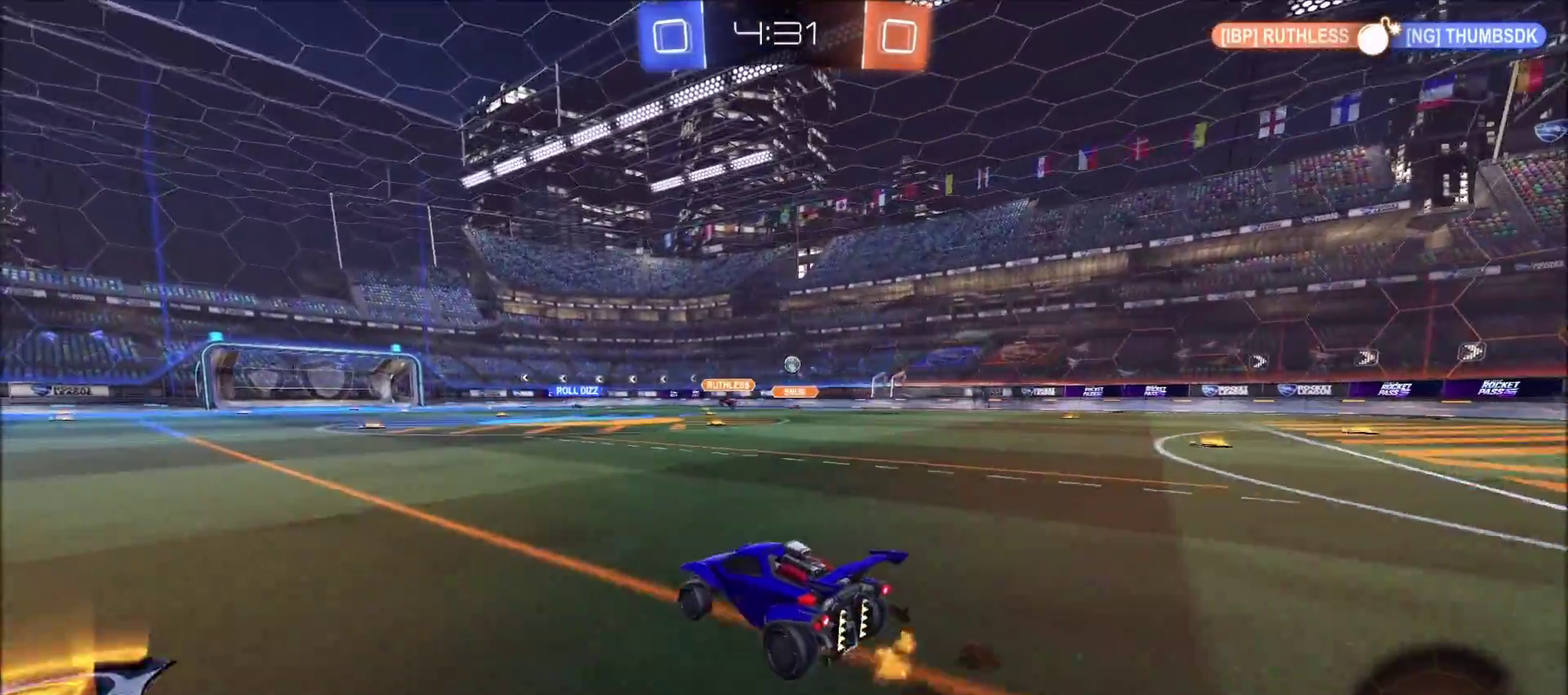
{"buttons": ["CROSS", "L1", "R2"], "left_stick": "up-left", "right_stick": "center", "events": [[67, "left_stick", "right"], [200, "CROSS", "down"], [283, "left_stick", "up-left"], [300, "L1", "down"], [333, "CROSS", "up"], [400, "CROSS", "down"]]}
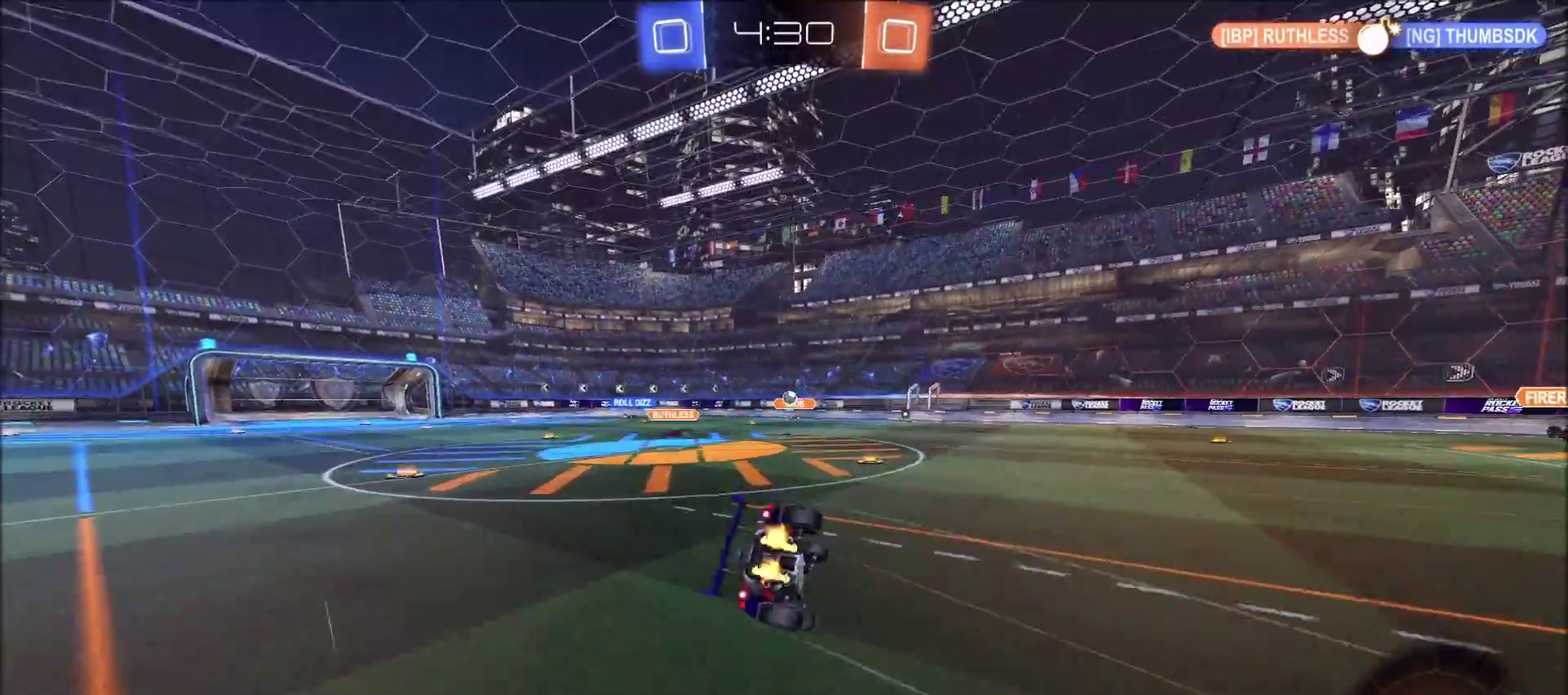
{"buttons": ["R2"], "left_stick": "center", "right_stick": "center", "events": [[50, "CROSS", "up"], [50, "L1", "up"], [133, "left_stick", "center"]]}
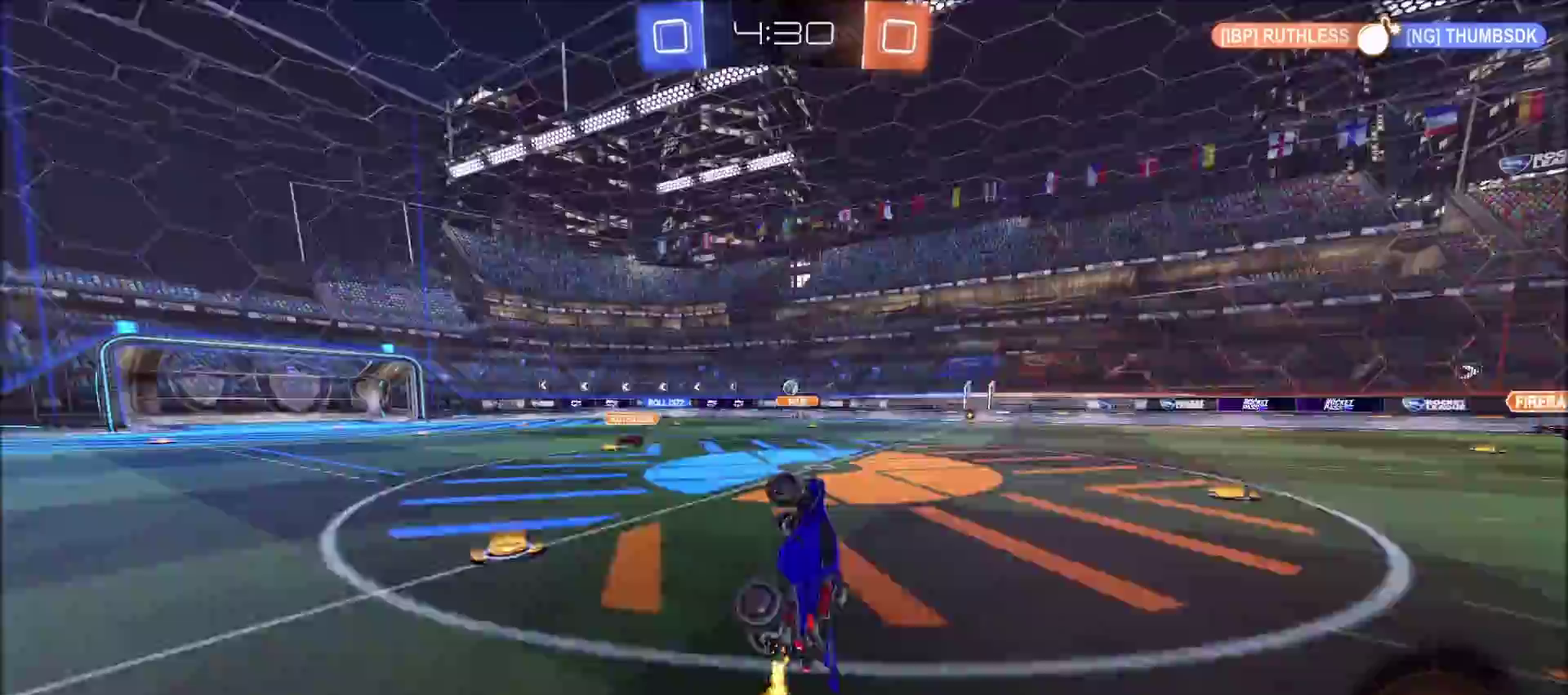
{"buttons": ["R2"], "left_stick": "center", "right_stick": "center", "events": [[83, "left_stick", "left"], [200, "left_stick", "center"]]}
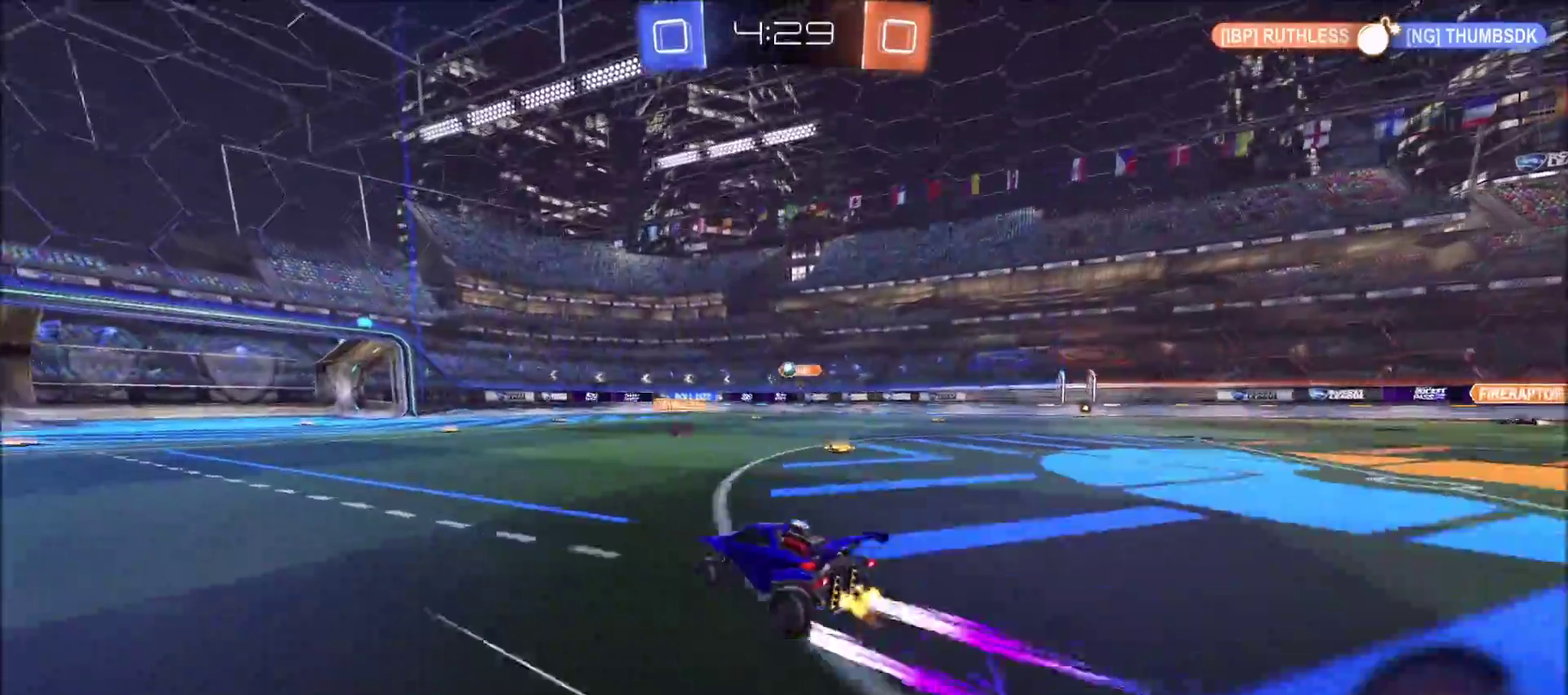
{"buttons": ["R2"], "left_stick": "center", "right_stick": "center", "events": [[33, "left_stick", "up-right"], [150, "left_stick", "center"]]}
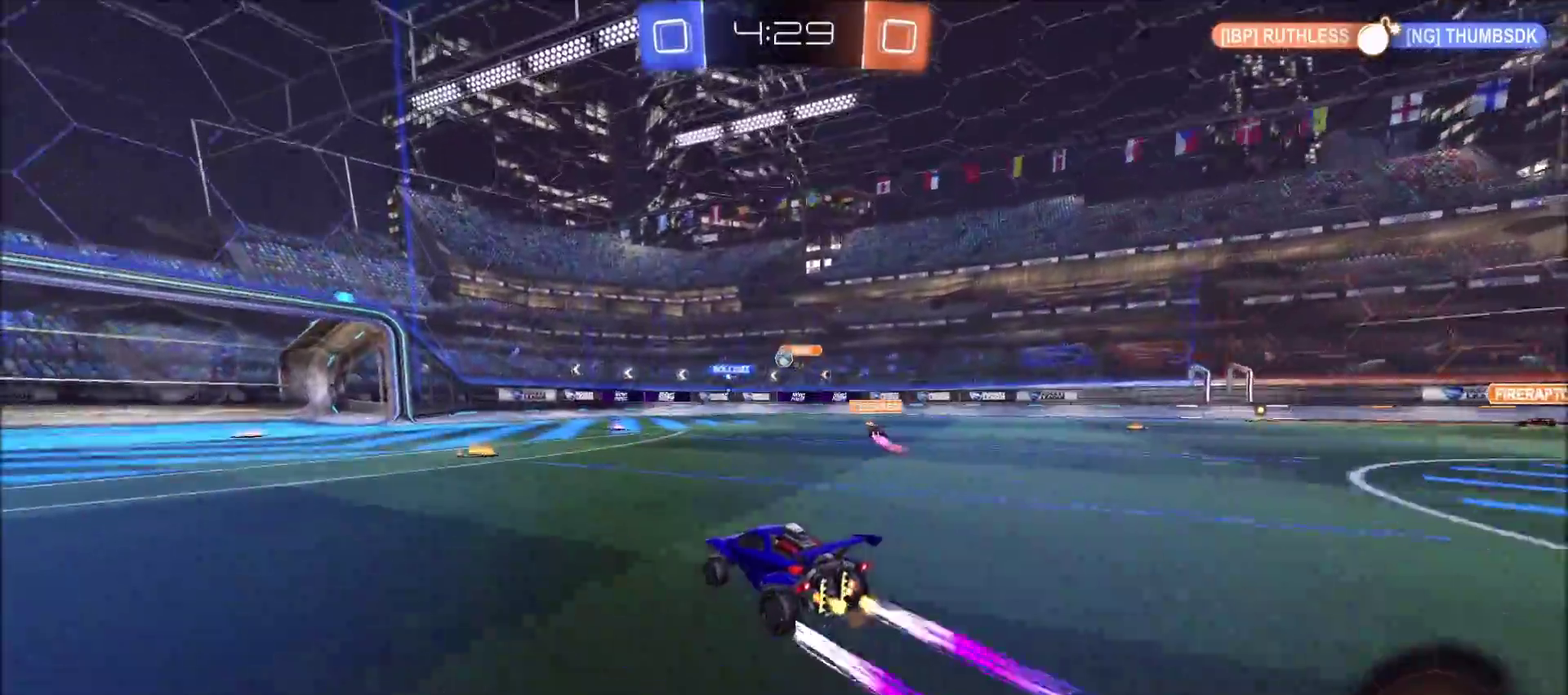
{"buttons": ["R2"], "left_stick": "up-right", "right_stick": "center", "events": [[383, "left_stick", "up-right"]]}
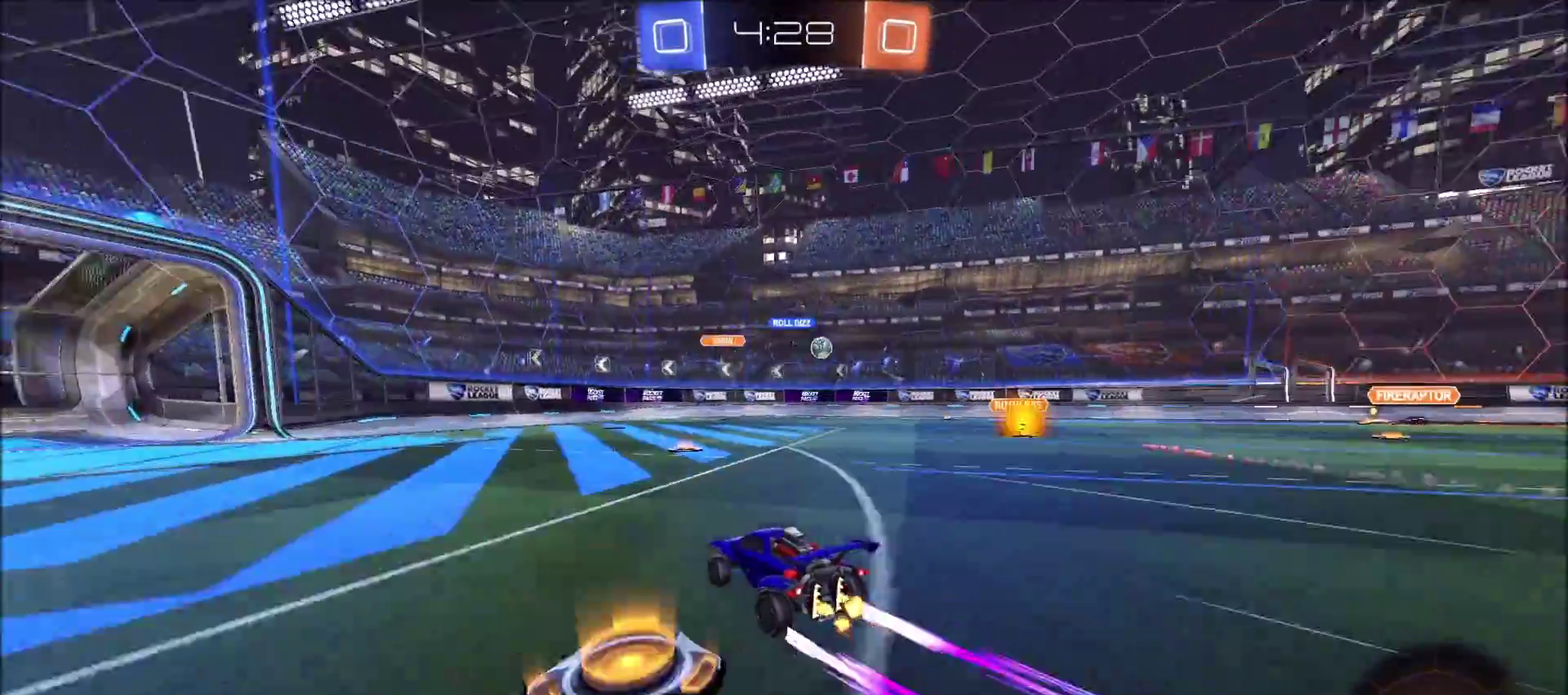
{"buttons": ["R2"], "left_stick": "left", "right_stick": "center", "events": [[200, "left_stick", "center"], [333, "left_stick", "left"]]}
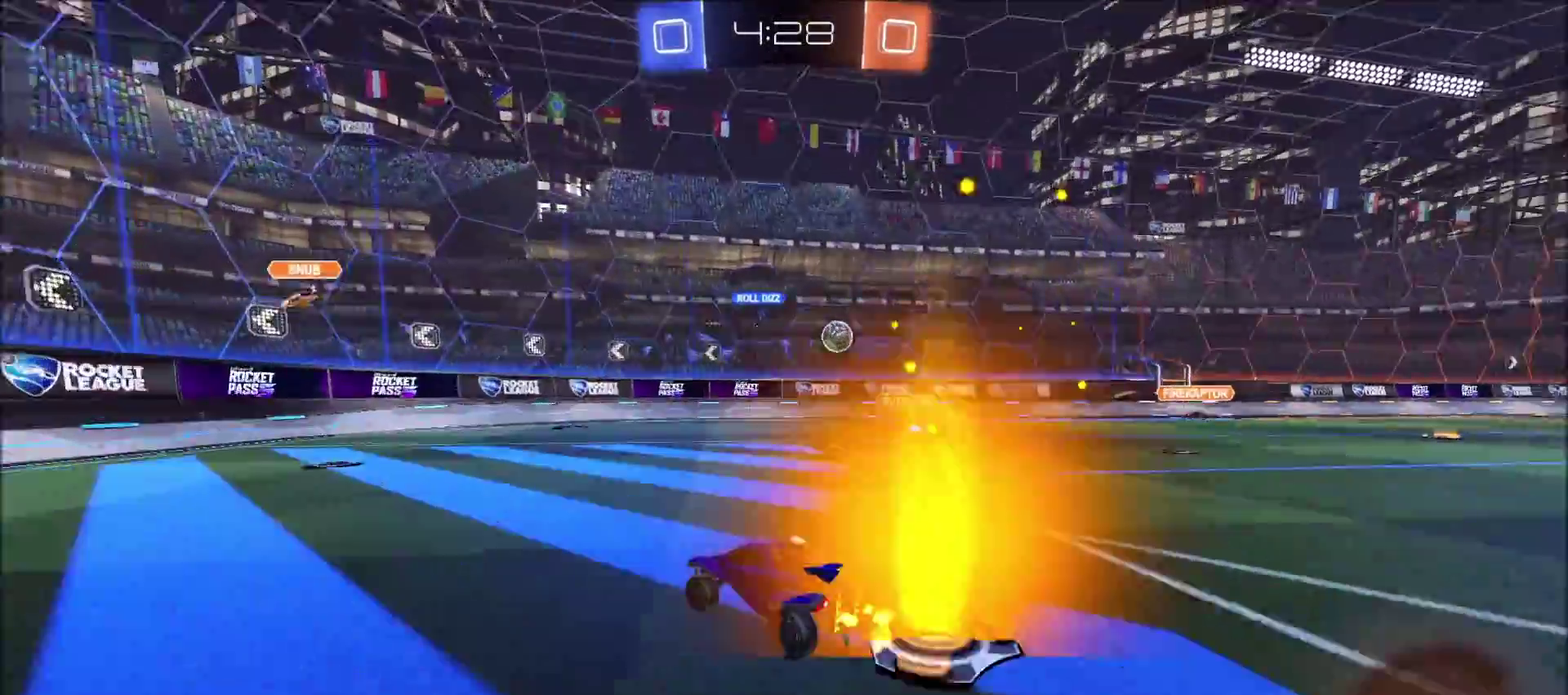
{"buttons": ["R2"], "left_stick": "left", "right_stick": "center", "events": [[100, "left_stick", "center"], [433, "left_stick", "left"]]}
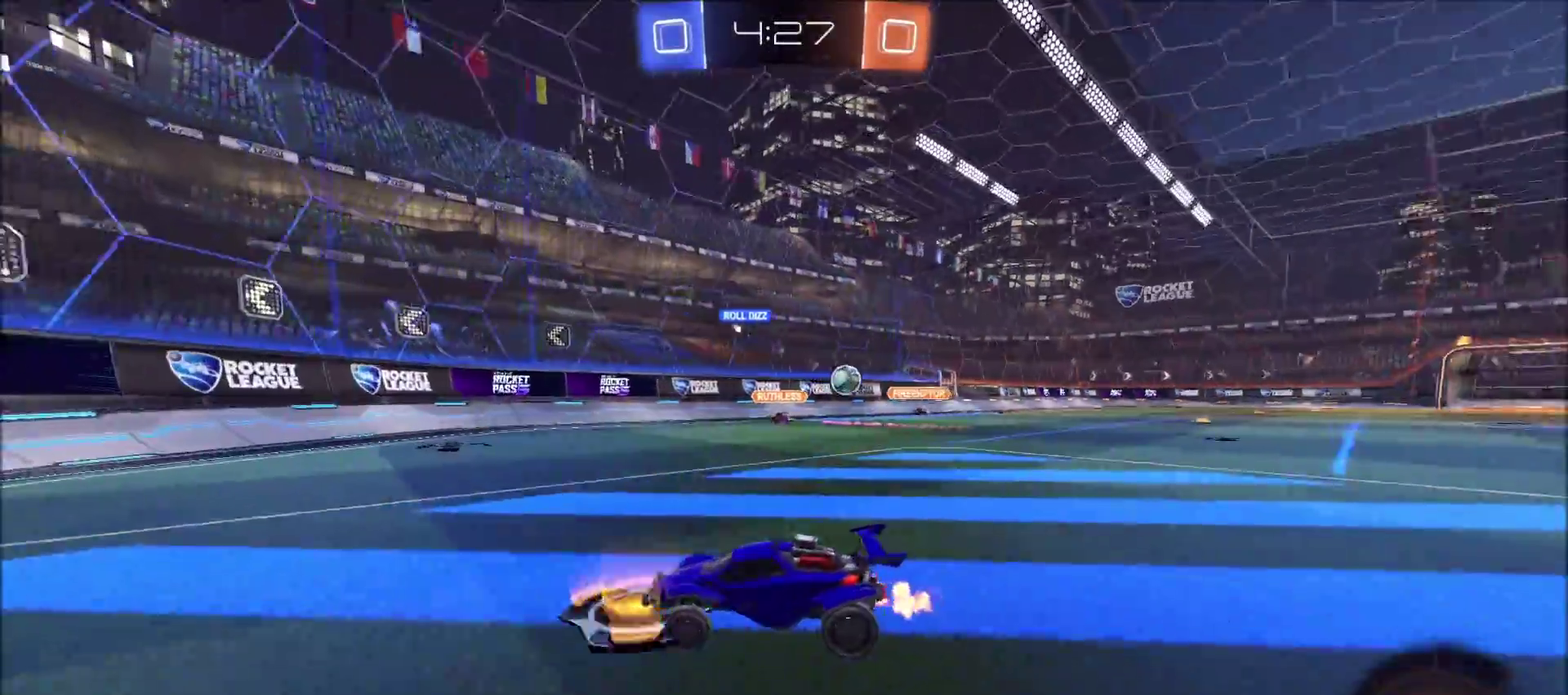
{"buttons": [], "left_stick": "left", "right_stick": "center", "events": [[17, "L1", "down"], [250, "L1", "up"], [500, "R2", "up"]]}
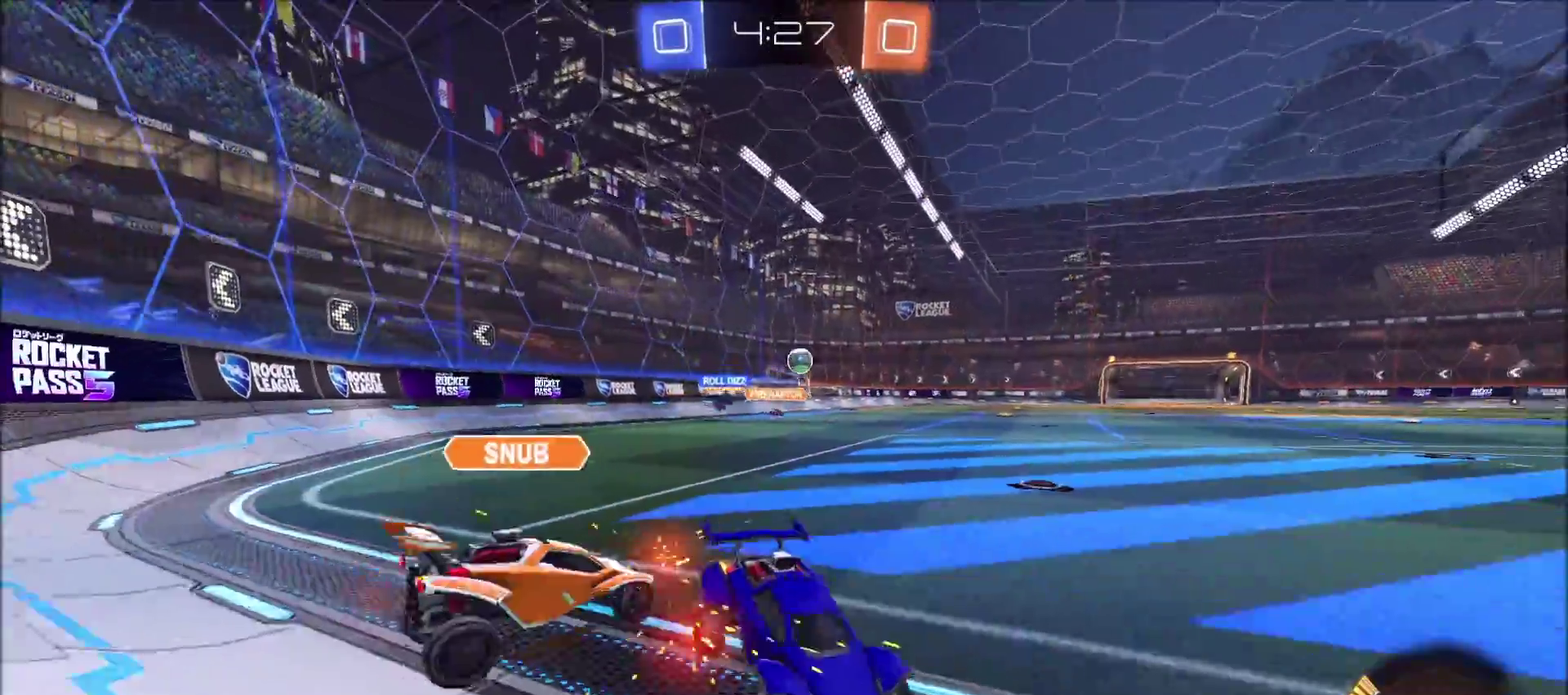
{"buttons": ["R2"], "left_stick": "right", "right_stick": "center", "events": [[50, "left_stick", "center"], [83, "R2", "down"], [117, "left_stick", "up-right"], [200, "left_stick", "right"]]}
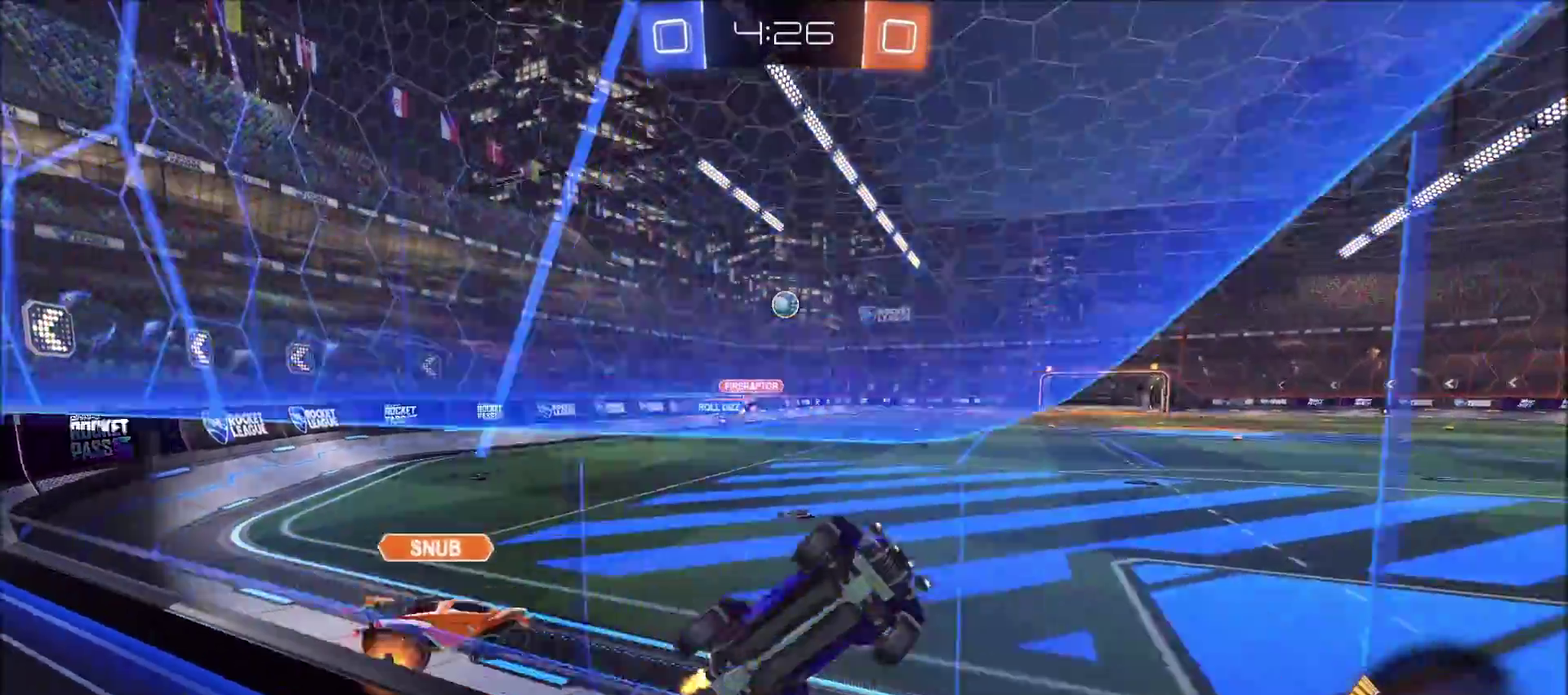
{"buttons": ["CROSS", "CIRCLE", "L1", "R2"], "left_stick": "down-left", "right_stick": "center", "events": [[133, "CROSS", "down"], [167, "left_stick", "down-right"], [267, "left_stick", "down"], [333, "left_stick", "center"], [367, "CIRCLE", "down"], [400, "left_stick", "down-left"], [467, "L1", "down"]]}
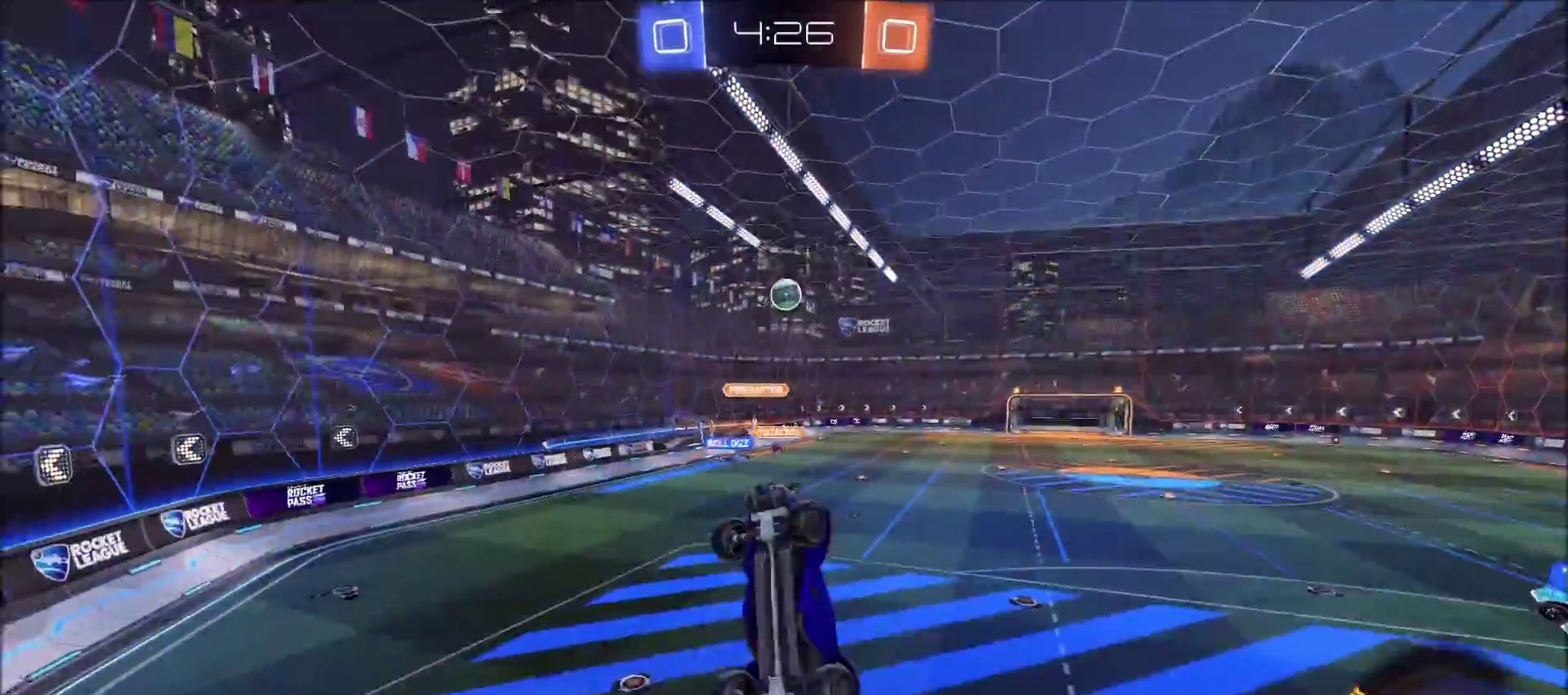
{"buttons": ["CROSS", "CIRCLE", "R2"], "left_stick": "down-left", "right_stick": "center", "events": [[67, "left_stick", "left"], [217, "left_stick", "up-left"], [317, "left_stick", "left"], [367, "L1", "up"], [367, "left_stick", "down-left"]]}
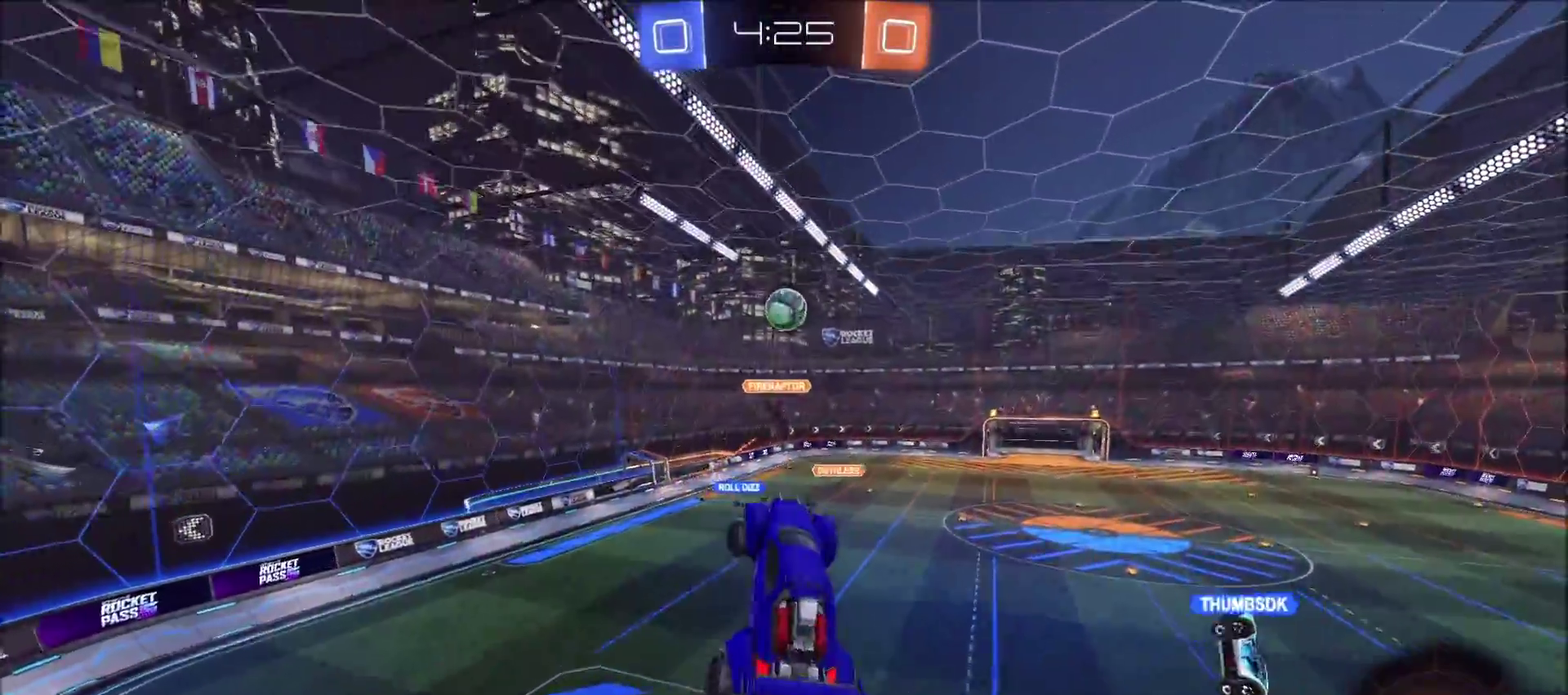
{"buttons": ["R2"], "left_stick": "right", "right_stick": "center", "events": [[150, "CROSS", "up"], [317, "left_stick", "right"], [417, "CIRCLE", "up"]]}